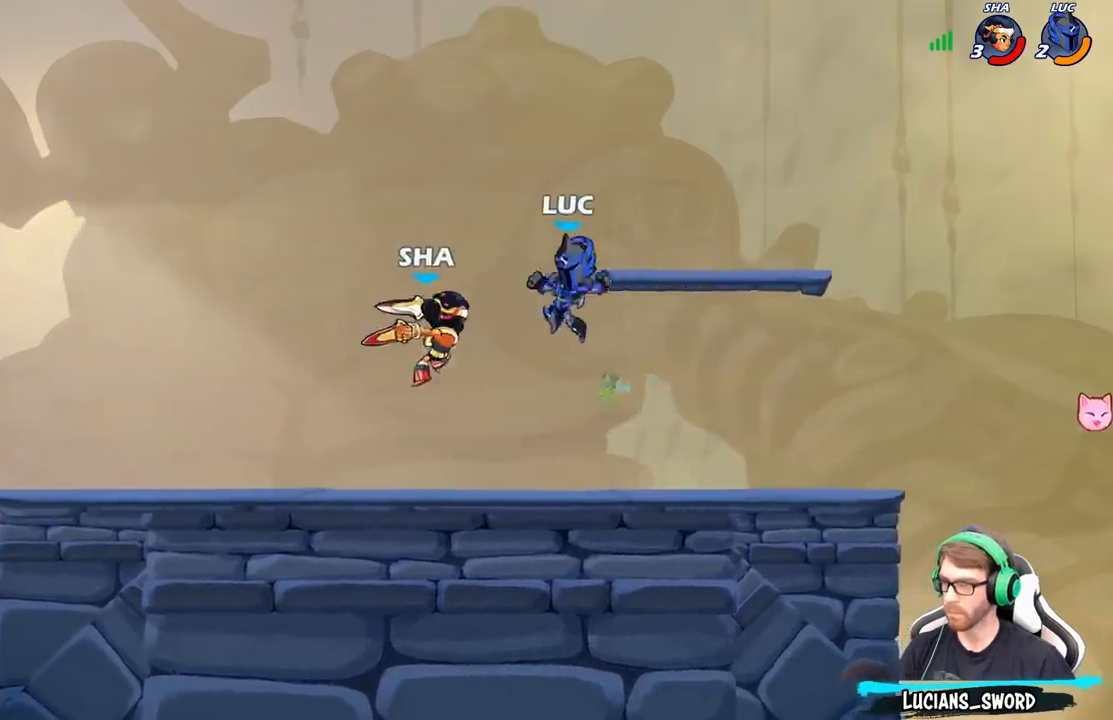
Gameplay with a controller (Xbox layout); each line is a JSON object with the inputs held at the frame after it. "events" lists button and stick changes between this image and that frame as [ms after this image, input, new state], when the widget could be followed in between.
{"buttons": [], "left_stick": "up-left", "right_stick": "center", "events": [[317, "left_stick", "up-left"]]}
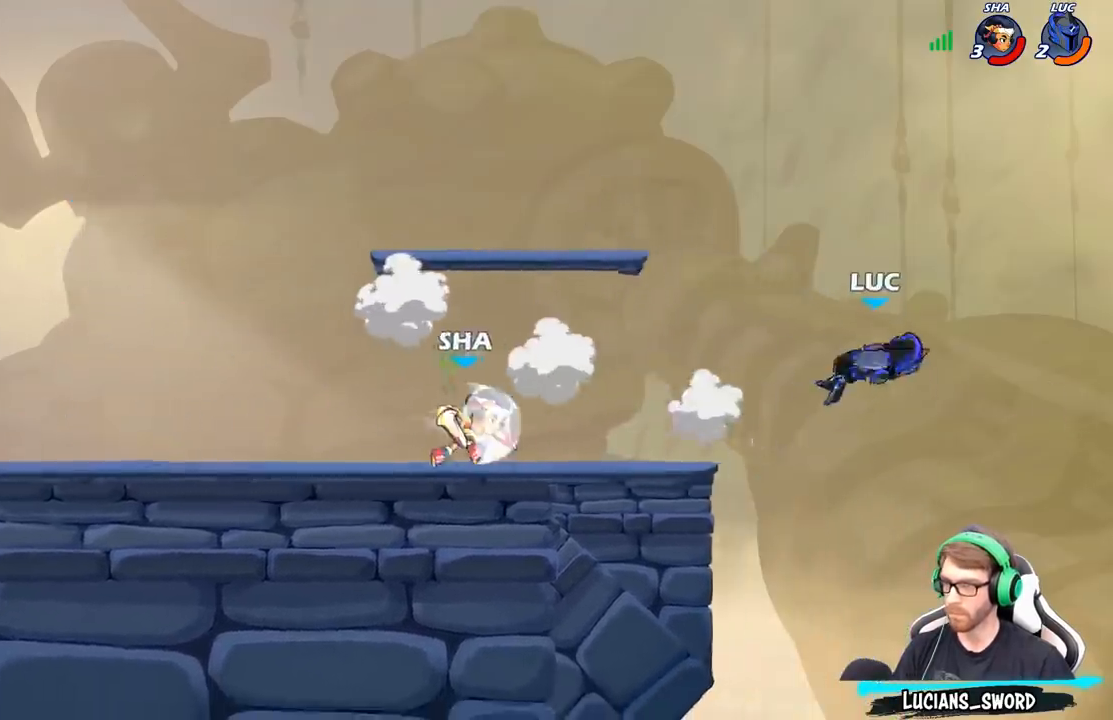
{"buttons": [], "left_stick": "up-left", "right_stick": "center", "events": [[100, "A", "down"], [167, "A", "up"], [167, "B", "down"], [267, "B", "up"]]}
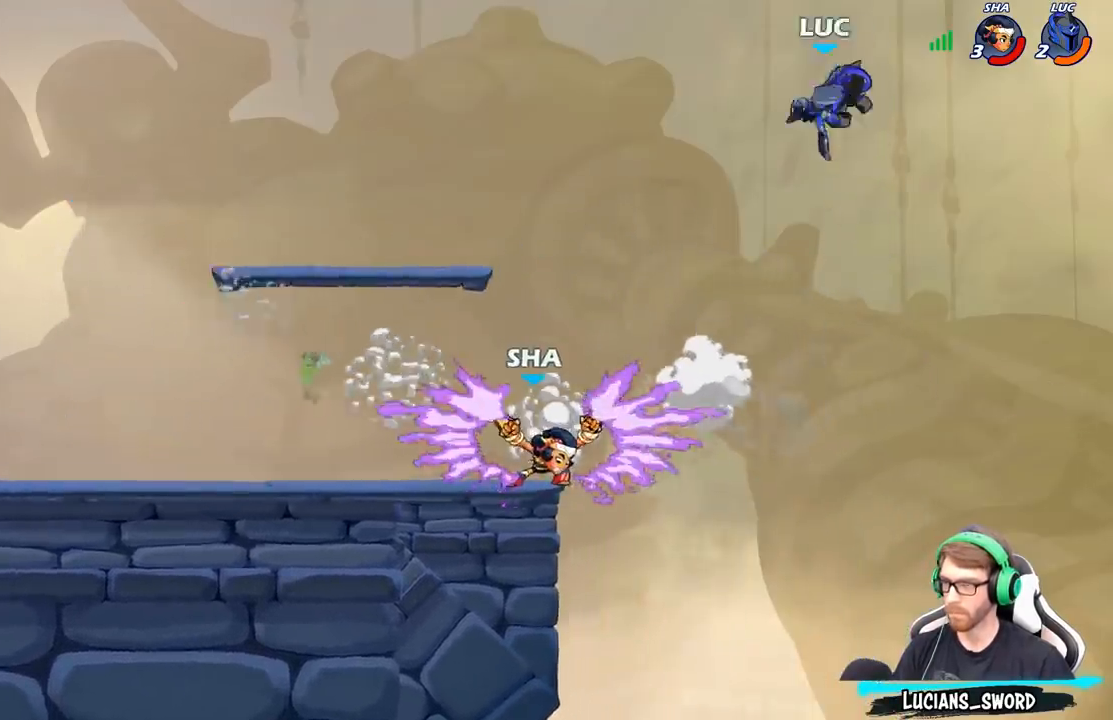
{"buttons": ["X"], "left_stick": "down-left", "right_stick": "center", "events": [[233, "left_stick", "down-left"], [417, "X", "down"]]}
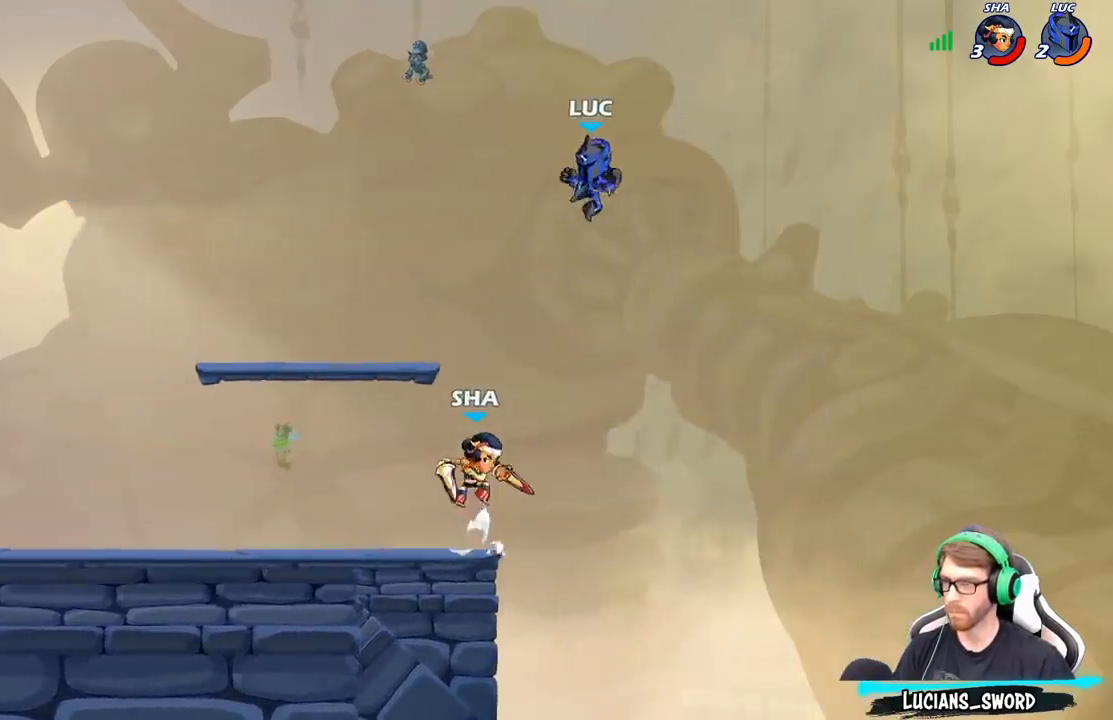
{"buttons": [], "left_stick": "center", "right_stick": "center", "events": [[50, "X", "up"], [467, "left_stick", "center"]]}
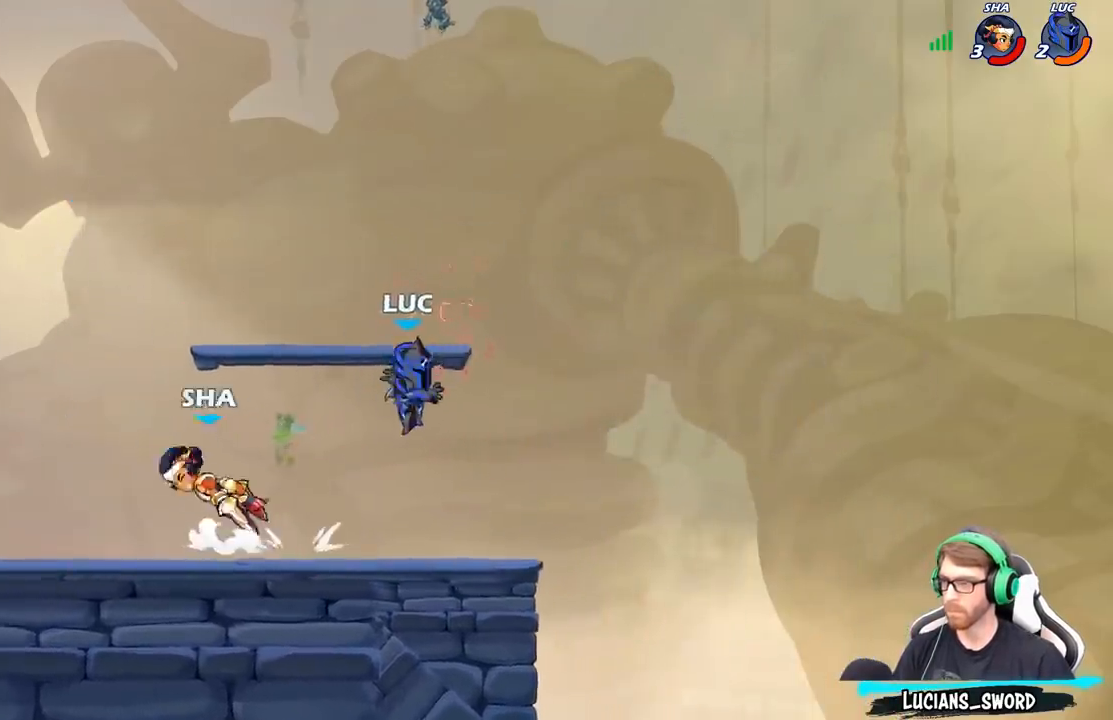
{"buttons": [], "left_stick": "left", "right_stick": "center", "events": [[133, "left_stick", "right"], [367, "left_stick", "left"]]}
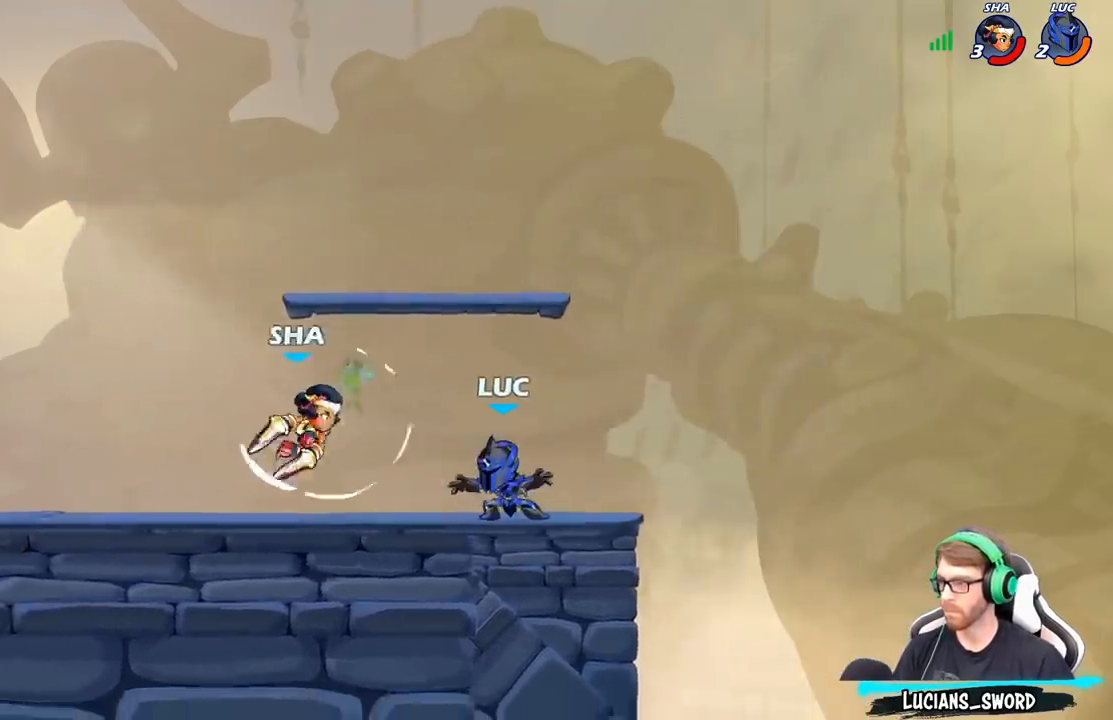
{"buttons": [], "left_stick": "right", "right_stick": "center", "events": [[67, "R2", "down"], [67, "left_stick", "down-left"], [133, "X", "down"], [167, "R2", "up"], [200, "X", "up"], [267, "left_stick", "down-right"], [300, "A", "down"], [333, "B", "down"], [333, "left_stick", "right"], [367, "A", "up"], [467, "B", "up"]]}
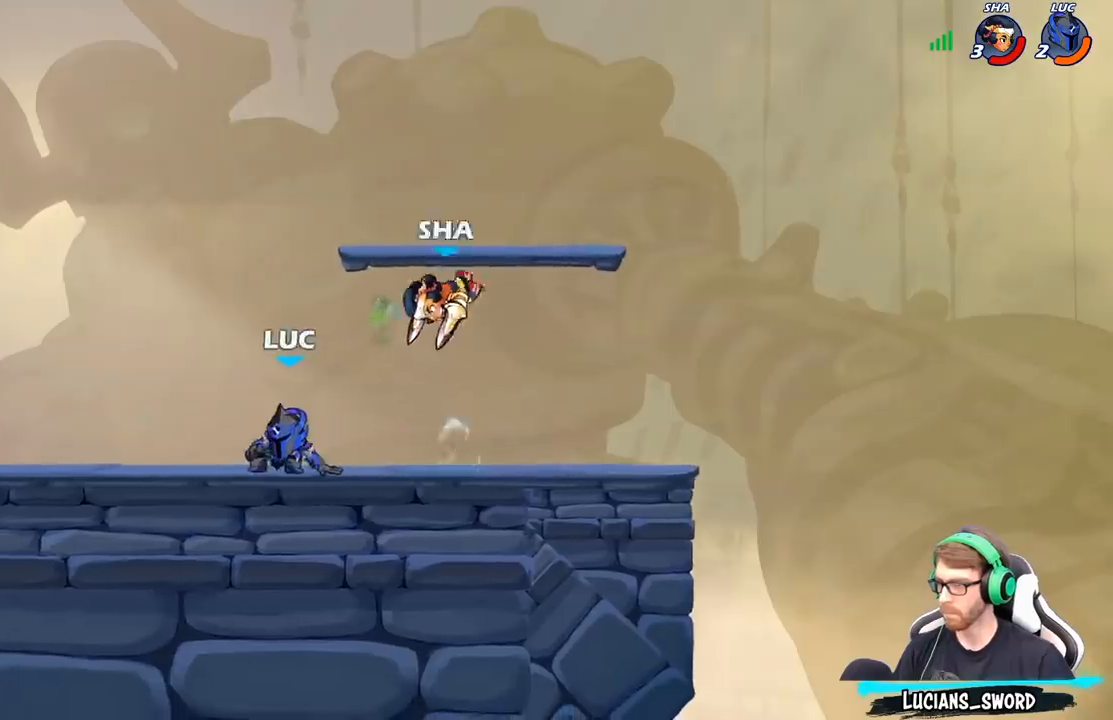
{"buttons": ["R2"], "left_stick": "center", "right_stick": "center", "events": [[67, "A", "down"], [83, "A", "up"], [167, "A", "down"], [200, "R2", "down"], [250, "left_stick", "up-left"], [267, "A", "up"], [350, "R2", "up"], [417, "left_stick", "center"], [500, "R2", "down"]]}
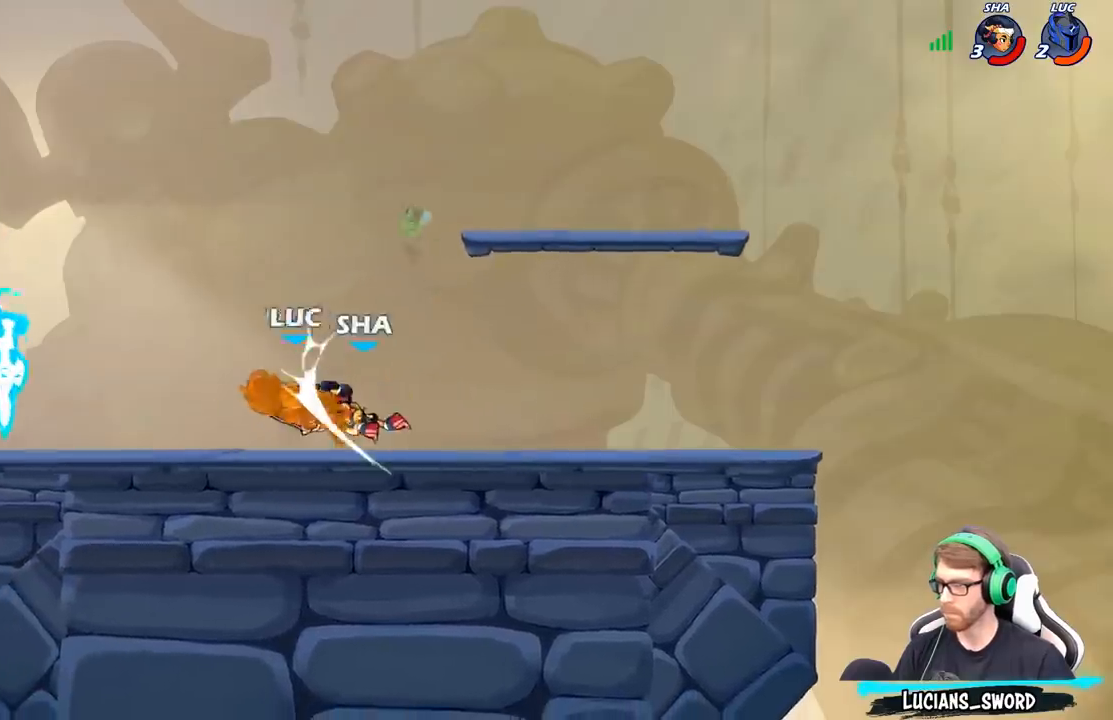
{"buttons": ["R2"], "left_stick": "center", "right_stick": "center", "events": [[267, "R2", "up"], [500, "R2", "down"]]}
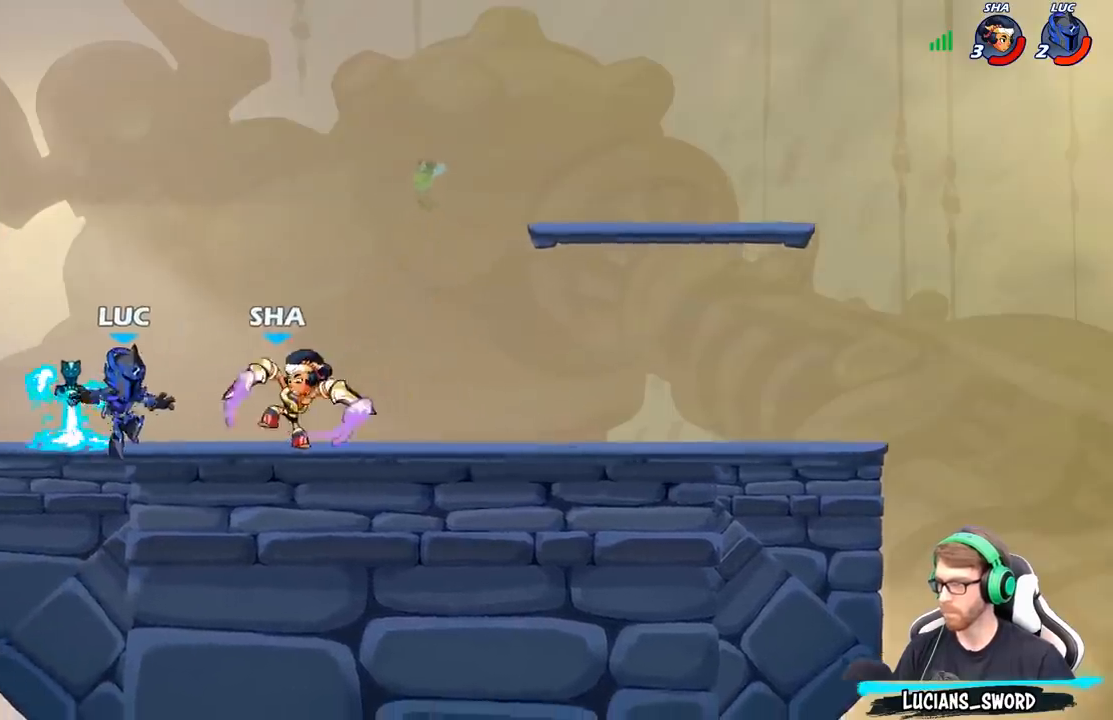
{"buttons": ["R2"], "left_stick": "center", "right_stick": "center", "events": []}
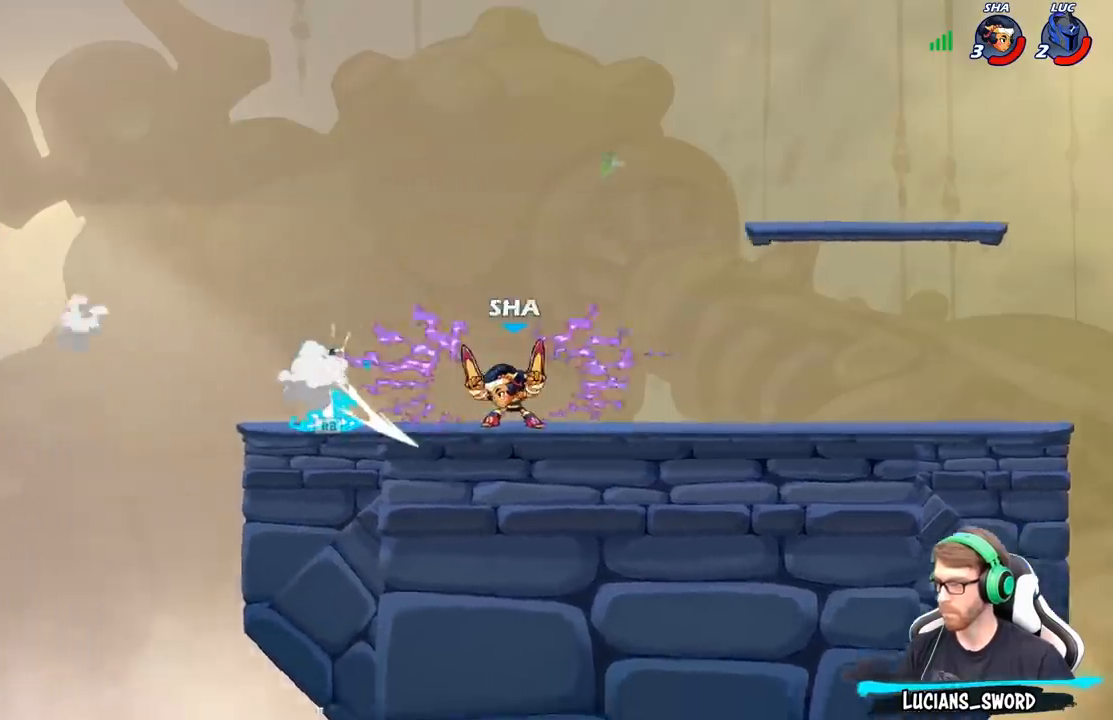
{"buttons": [], "left_stick": "right", "right_stick": "center", "events": [[83, "R2", "up"], [83, "left_stick", "right"]]}
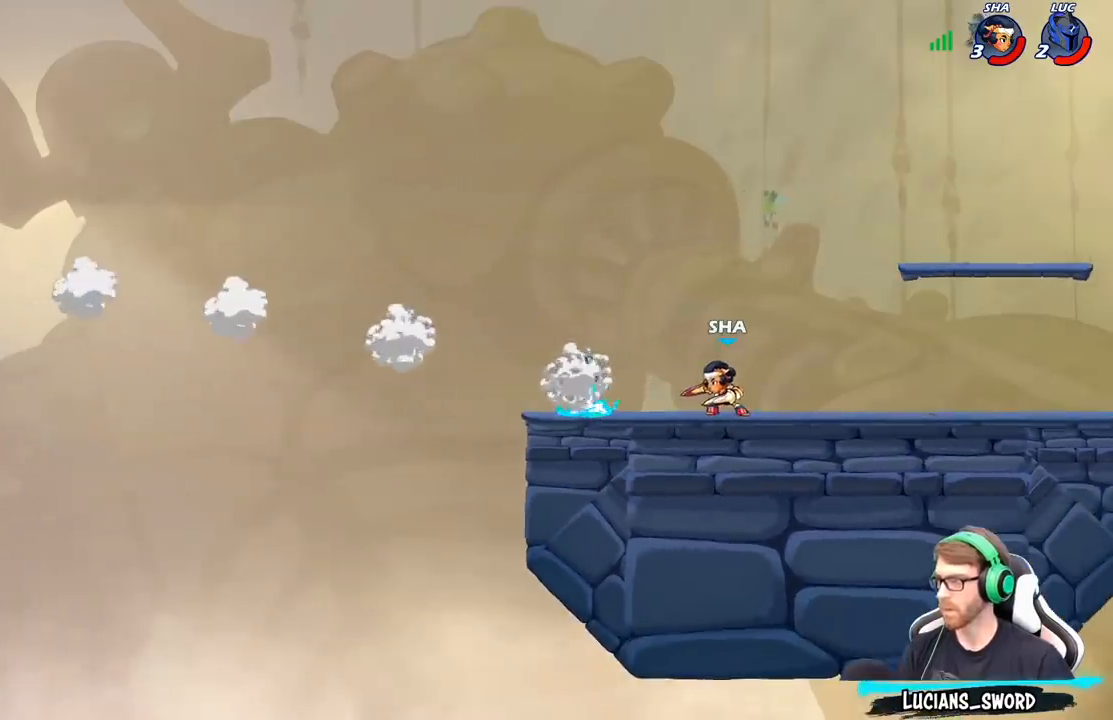
{"buttons": [], "left_stick": "right", "right_stick": "center", "events": [[117, "B", "down"], [183, "B", "up"], [300, "B", "down"], [383, "B", "up"]]}
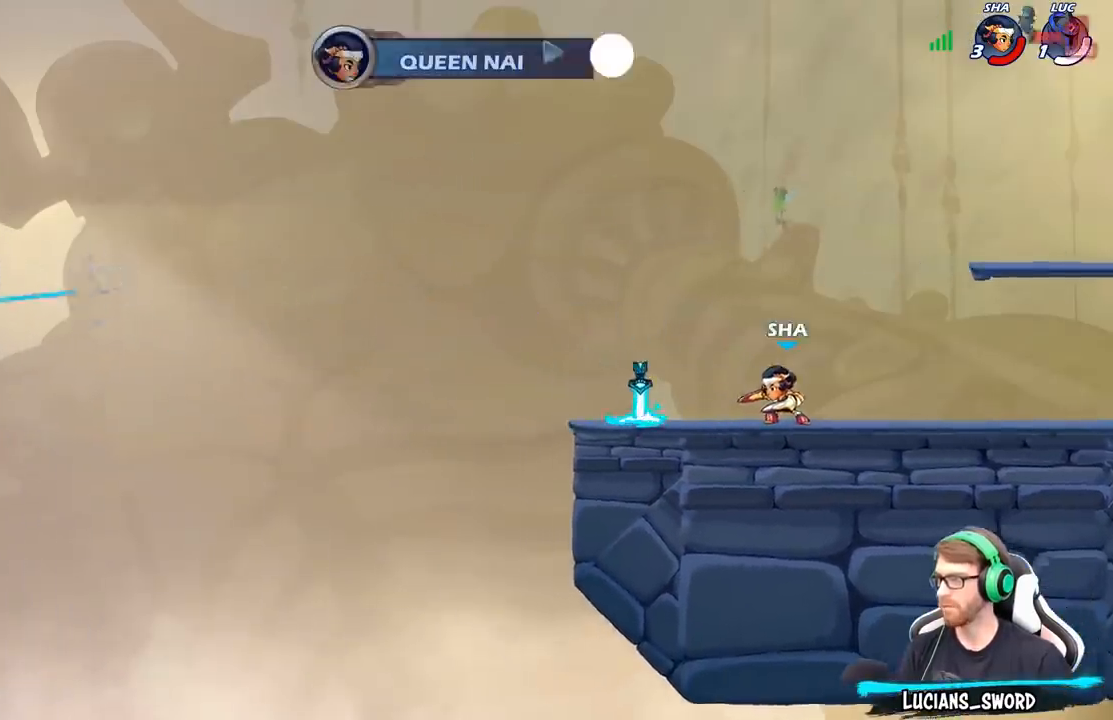
{"buttons": [], "left_stick": "center", "right_stick": "center", "events": [[283, "left_stick", "center"]]}
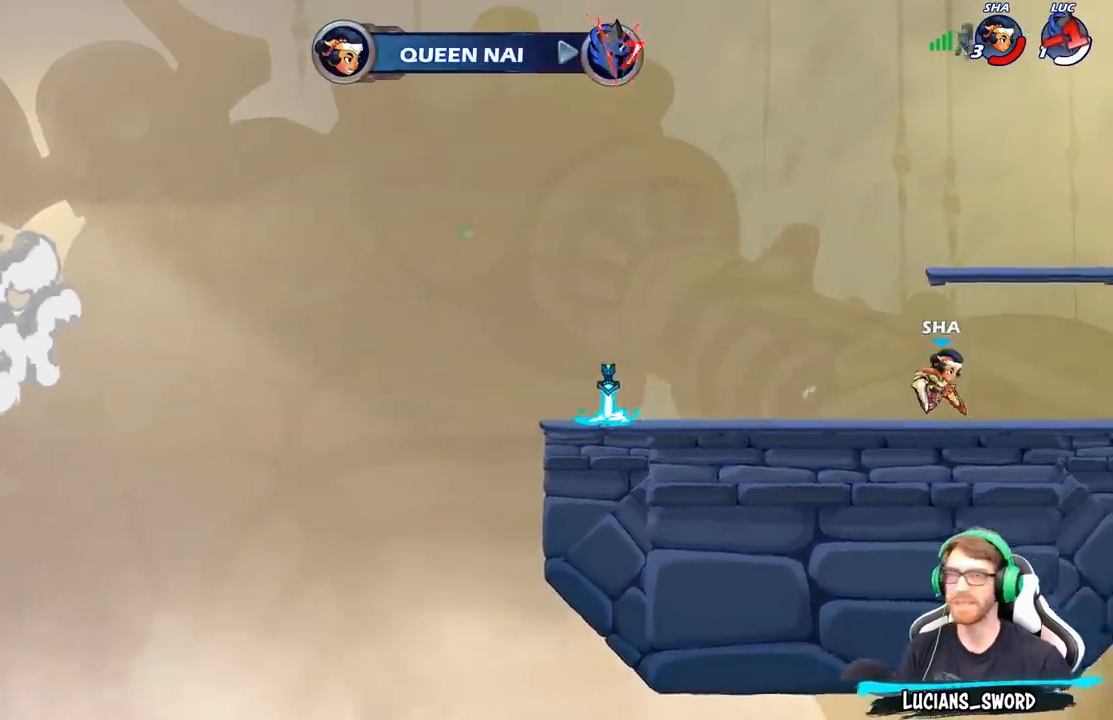
{"buttons": [], "left_stick": "center", "right_stick": "center", "events": []}
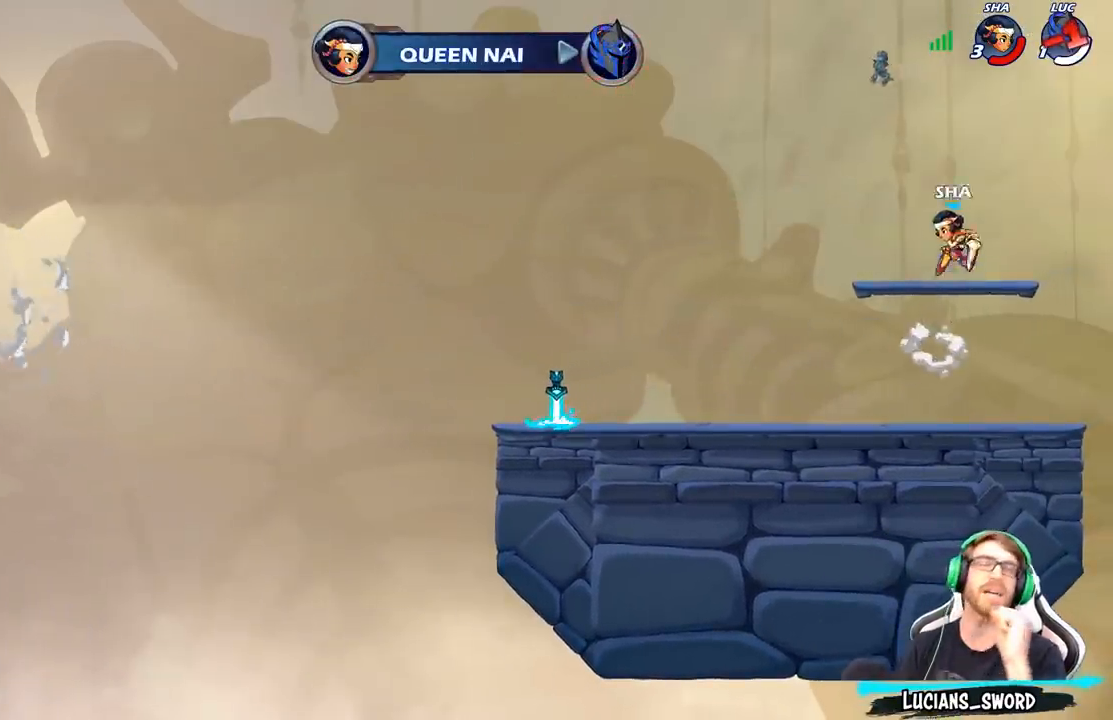
{"buttons": [], "left_stick": "center", "right_stick": "center", "events": []}
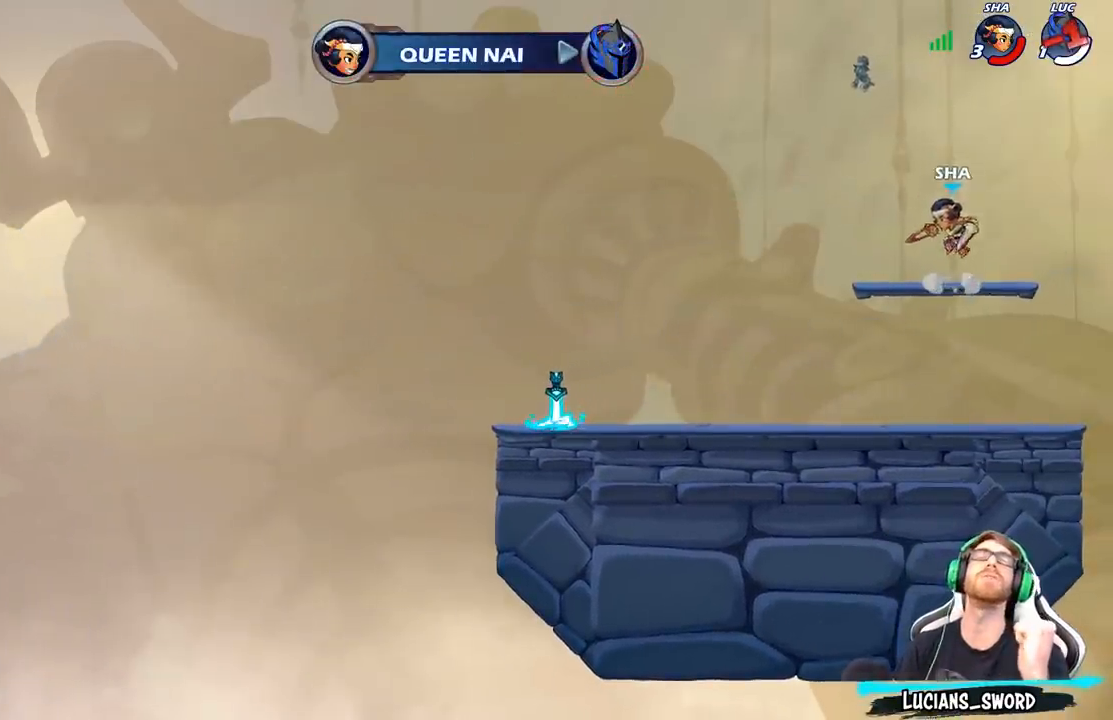
{"buttons": [], "left_stick": "center", "right_stick": "center", "events": []}
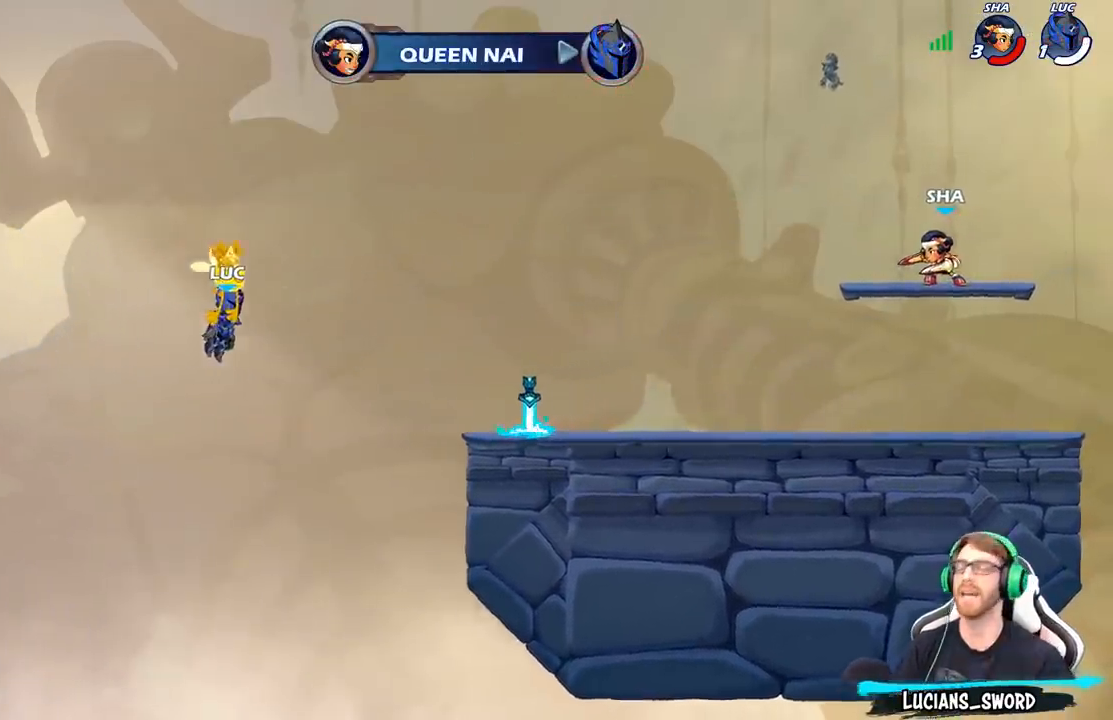
{"buttons": [], "left_stick": "center", "right_stick": "center", "events": []}
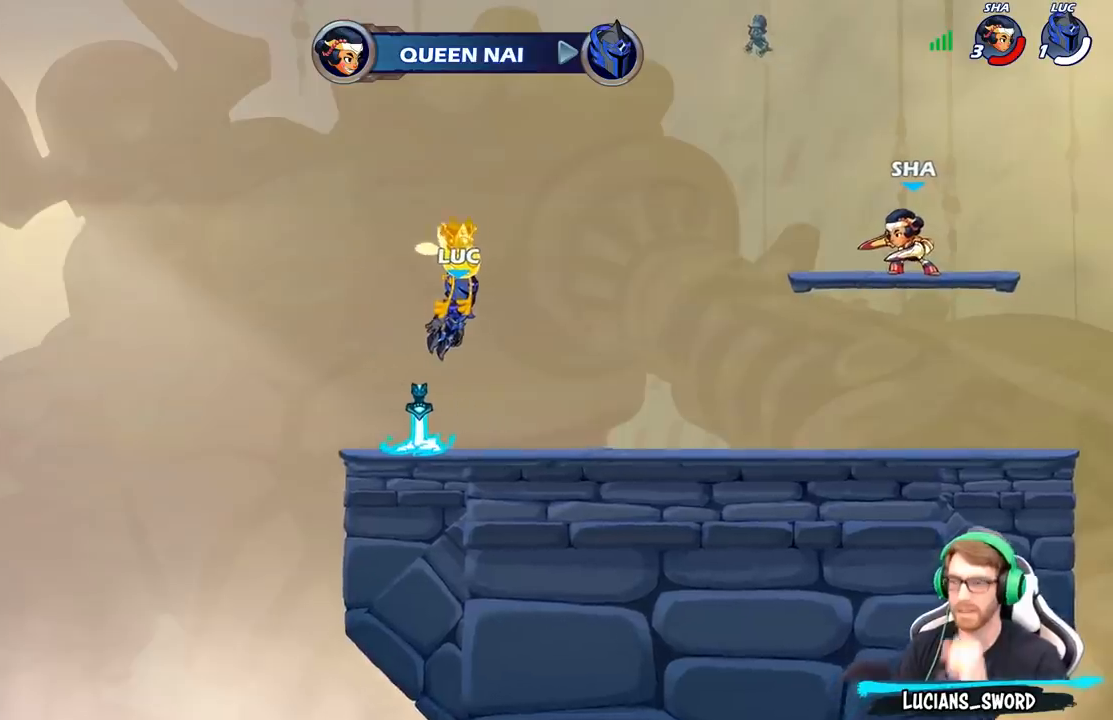
{"buttons": [], "left_stick": "center", "right_stick": "center", "events": []}
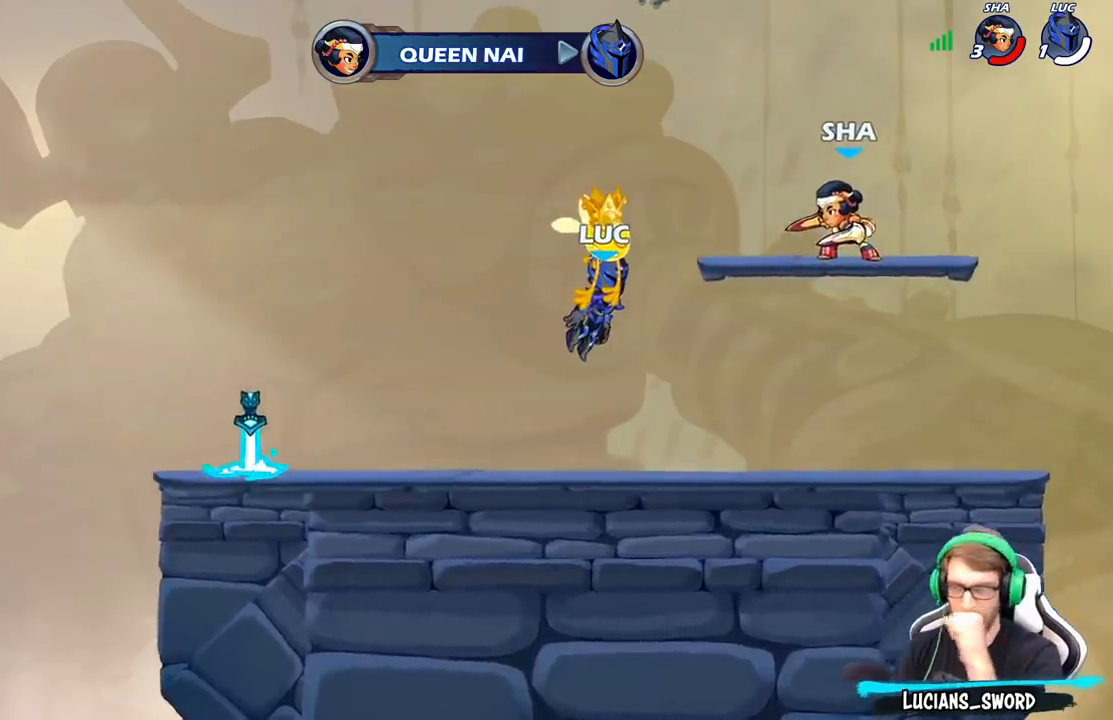
{"buttons": ["SELECT"], "left_stick": "center", "right_stick": "center", "events": [[450, "SELECT", "down"]]}
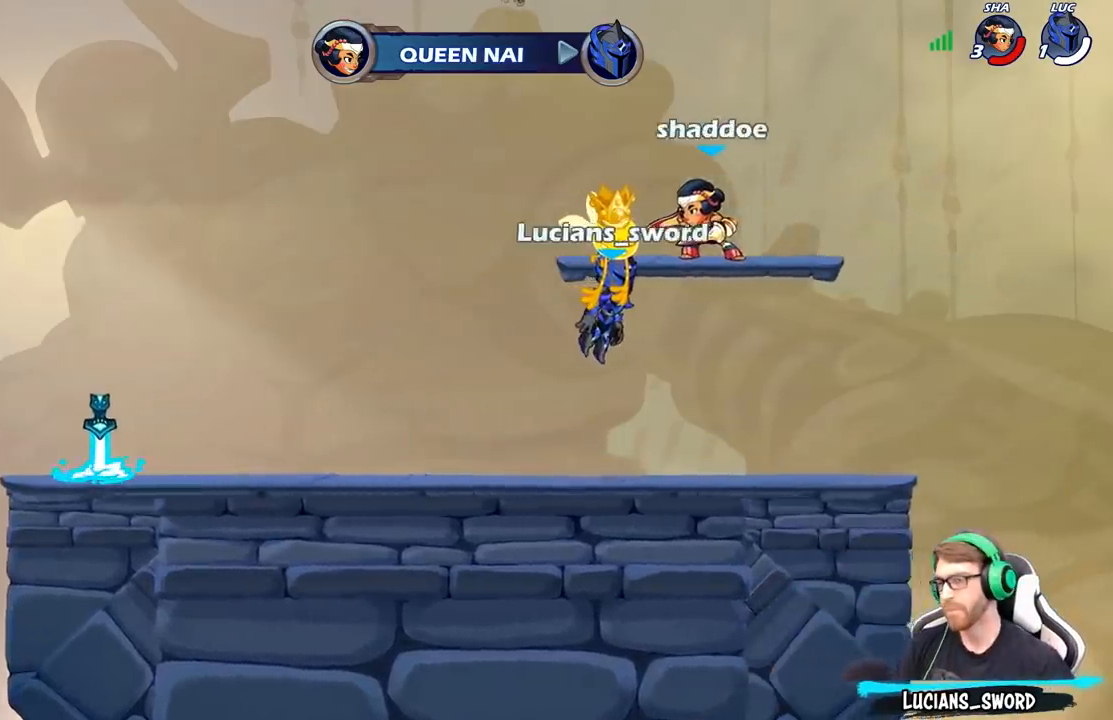
{"buttons": [], "left_stick": "center", "right_stick": "center", "events": [[117, "SELECT", "up"]]}
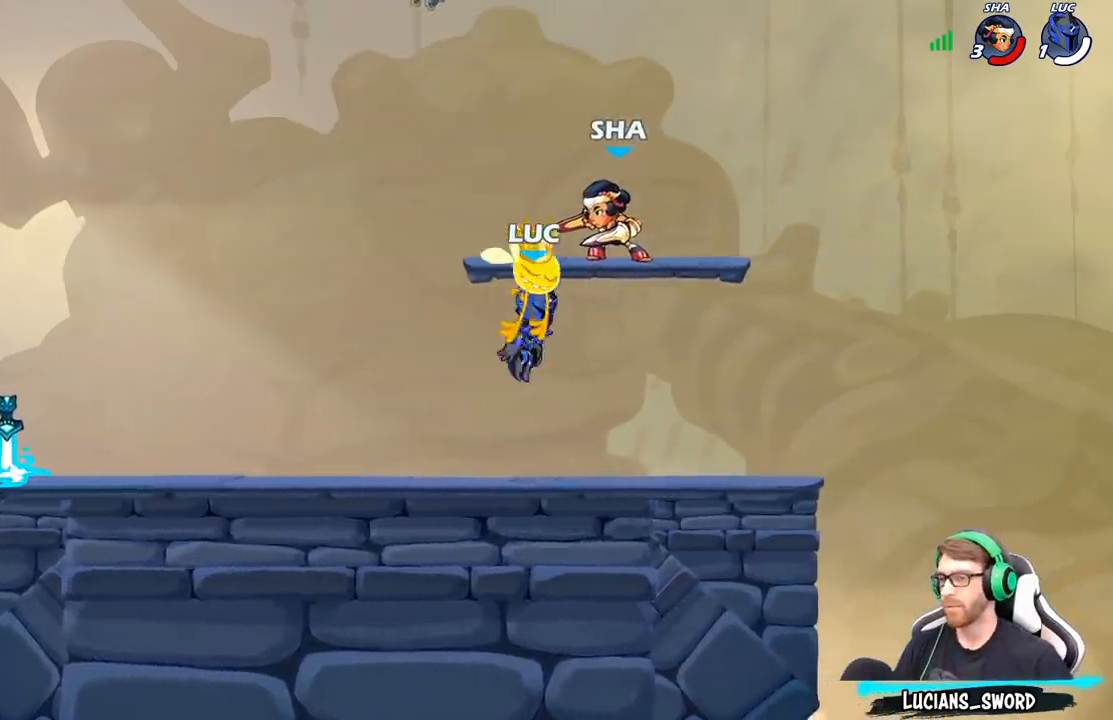
{"buttons": [], "left_stick": "left", "right_stick": "center", "events": [[250, "left_stick", "left"]]}
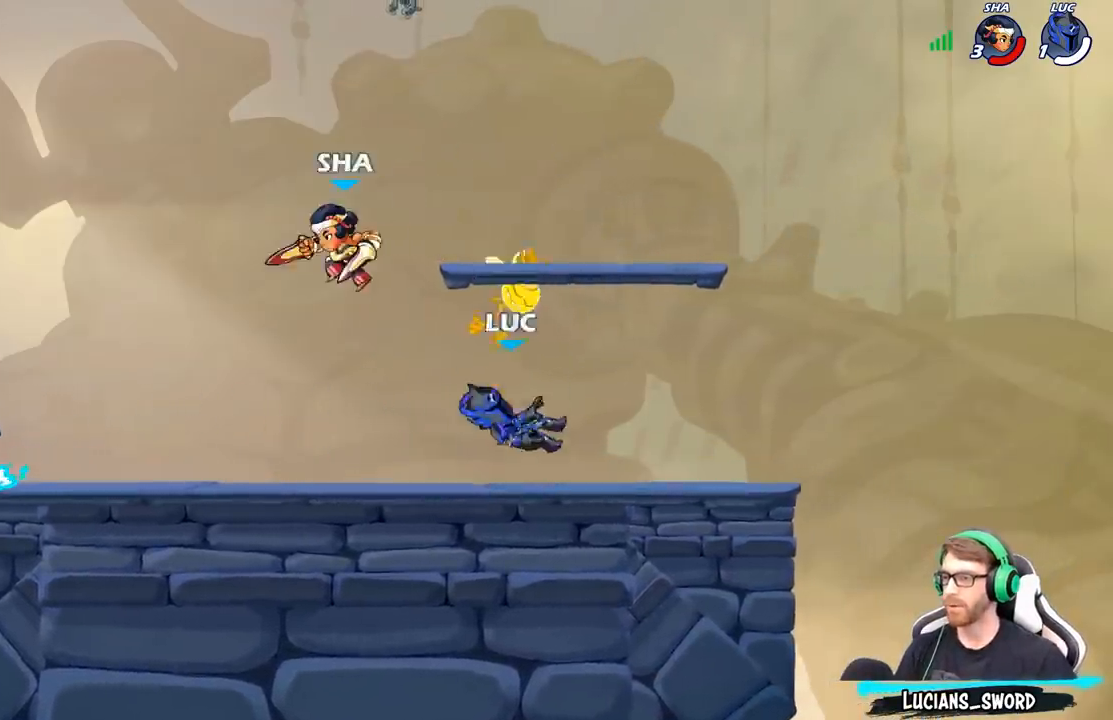
{"buttons": ["A", "R2"], "left_stick": "up-left", "right_stick": "center", "events": [[367, "left_stick", "up-left"], [433, "R2", "down"], [467, "A", "down"]]}
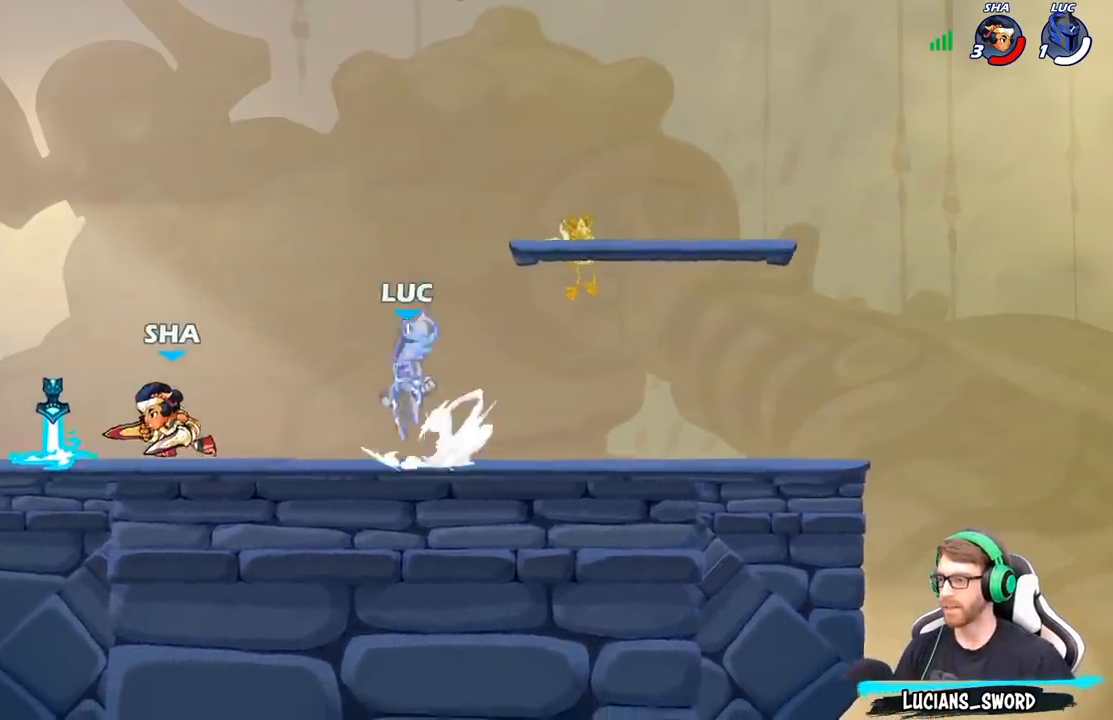
{"buttons": [], "left_stick": "up-right", "right_stick": "center", "events": [[83, "A", "up"], [83, "R2", "up"], [100, "left_stick", "down-left"], [317, "left_stick", "up-left"], [500, "left_stick", "up-right"]]}
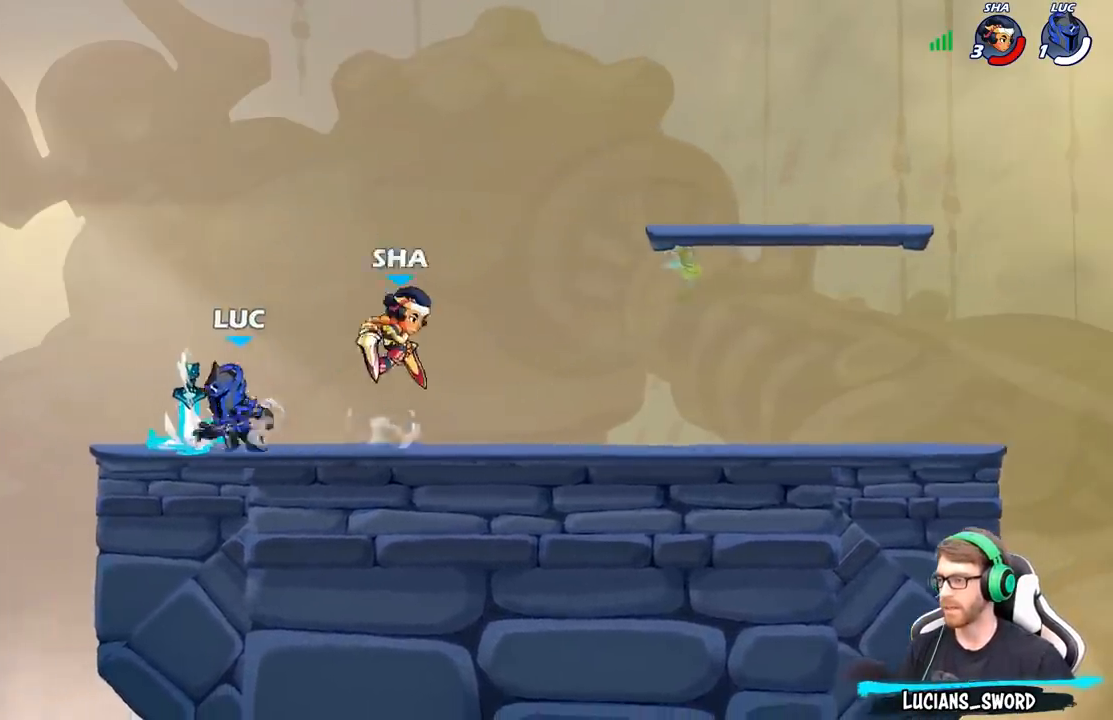
{"buttons": [], "left_stick": "up-right", "right_stick": "center", "events": [[83, "A", "down"], [83, "R1", "down"], [183, "R1", "up"], [233, "A", "up"], [250, "left_stick", "right"], [467, "left_stick", "up-right"]]}
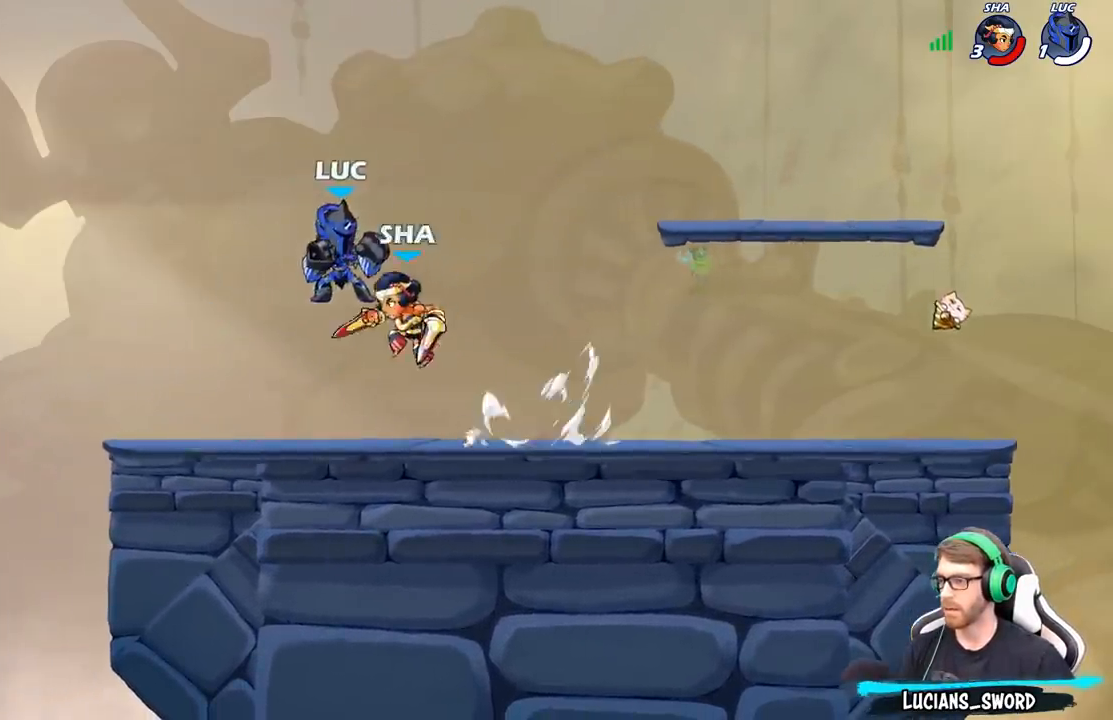
{"buttons": ["X"], "left_stick": "left", "right_stick": "center", "events": [[17, "A", "down"], [33, "left_stick", "up-left"], [133, "A", "up"], [167, "left_stick", "down-left"], [417, "left_stick", "left"], [467, "X", "down"]]}
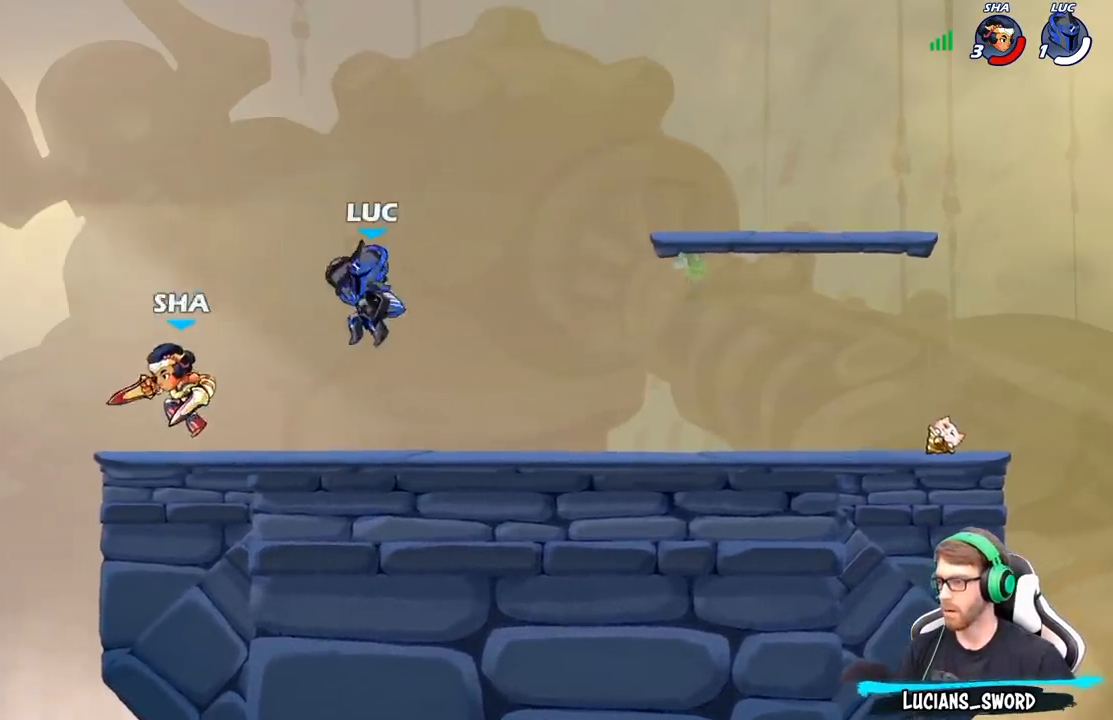
{"buttons": [], "left_stick": "center", "right_stick": "center", "events": [[50, "X", "up"], [333, "left_stick", "center"]]}
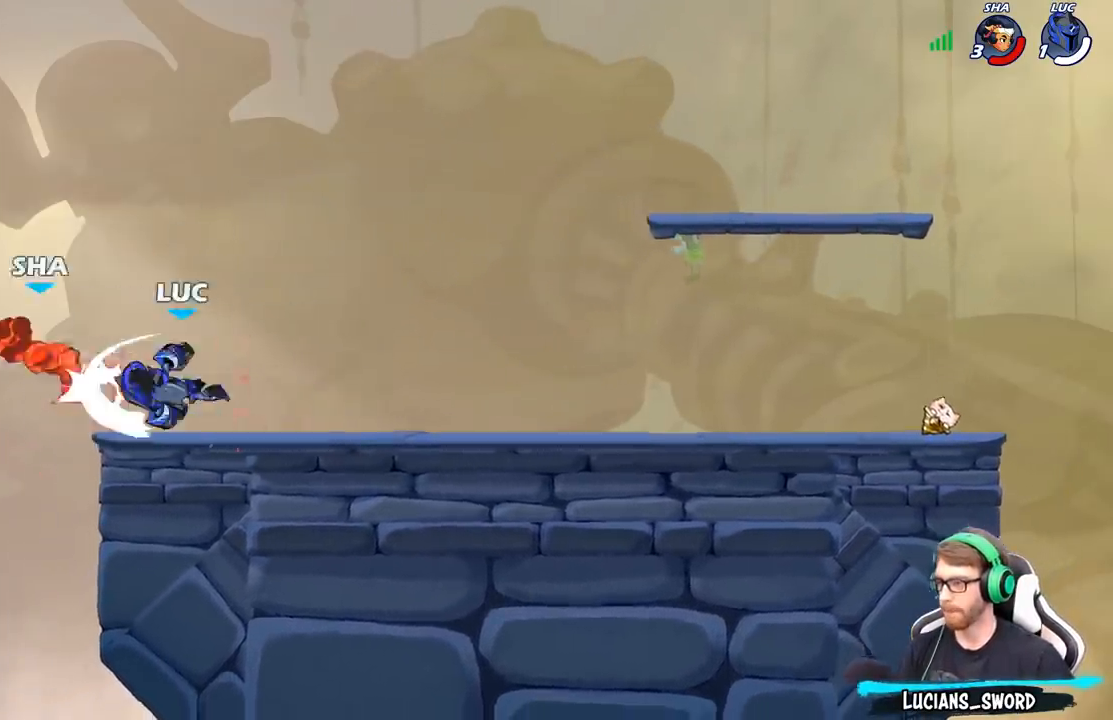
{"buttons": [], "left_stick": "up-left", "right_stick": "center", "events": [[133, "left_stick", "right"], [450, "left_stick", "up-left"]]}
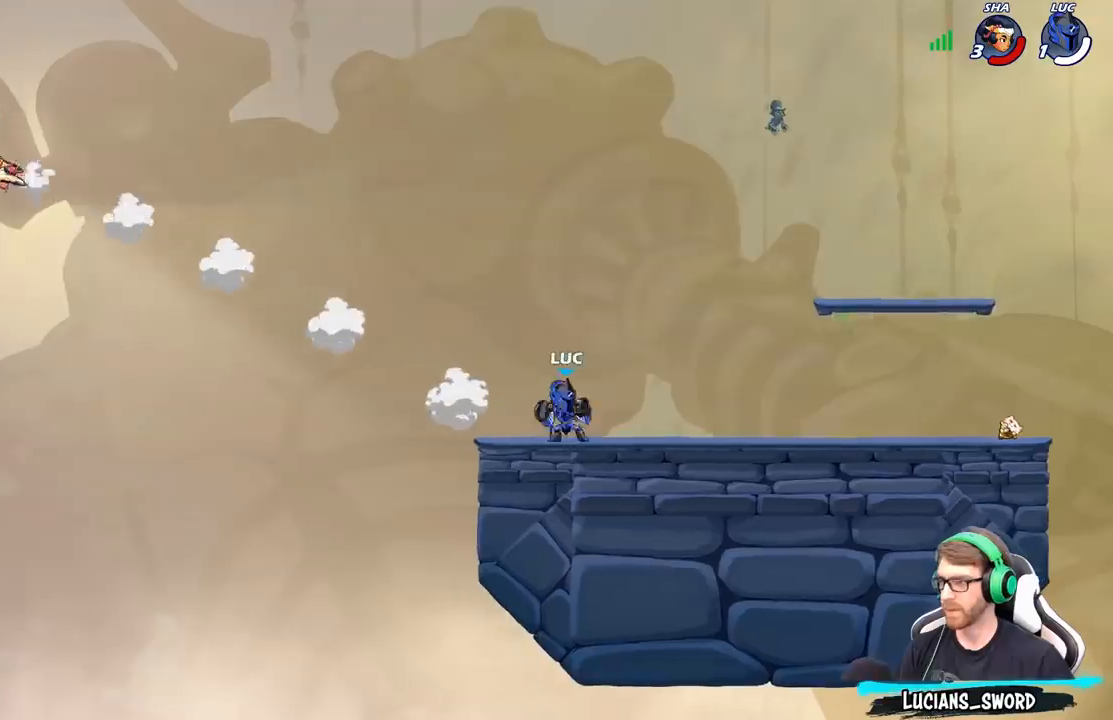
{"buttons": [], "left_stick": "up-left", "right_stick": "center", "events": [[200, "left_stick", "right"], [483, "left_stick", "up-left"]]}
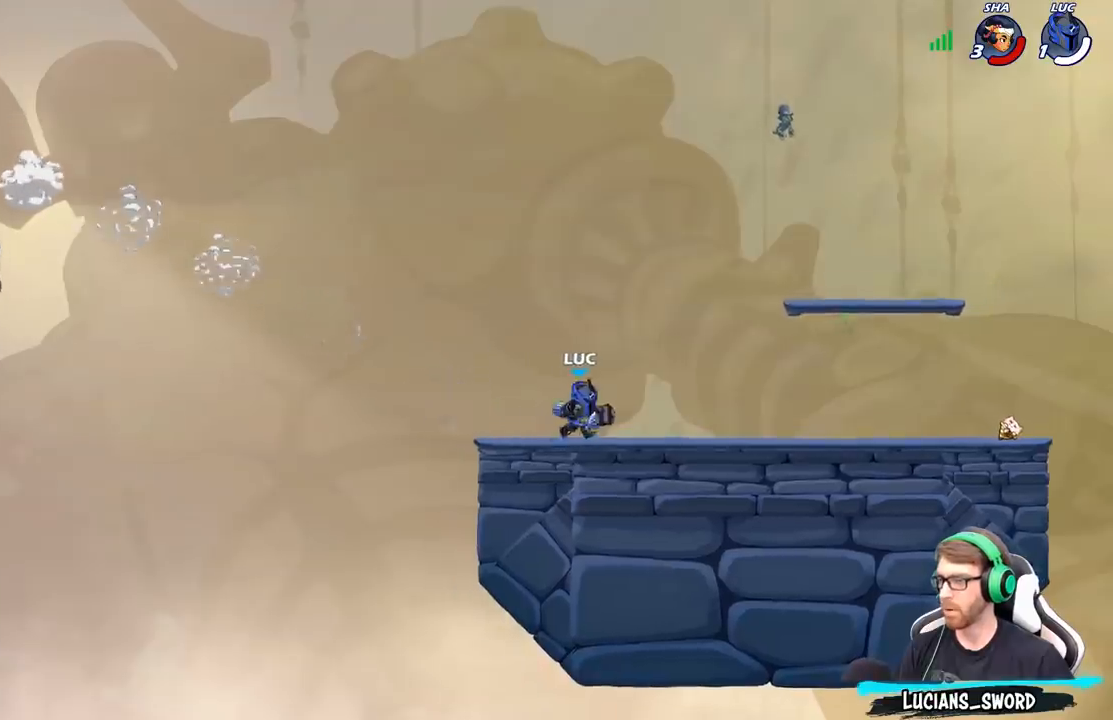
{"buttons": [], "left_stick": "up-left", "right_stick": "center", "events": [[250, "R2", "down"], [300, "A", "down"], [417, "A", "up"], [417, "R2", "up"]]}
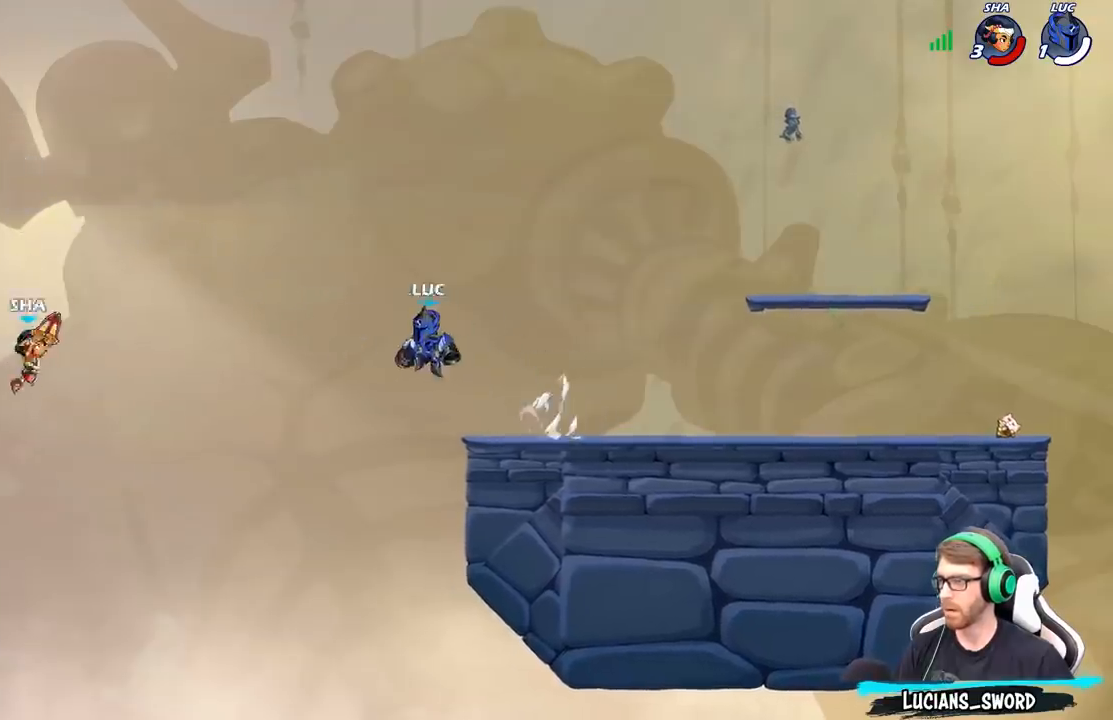
{"buttons": [], "left_stick": "left", "right_stick": "center", "events": [[33, "left_stick", "right"], [250, "A", "down"], [267, "left_stick", "up-left"], [350, "left_stick", "left"], [367, "X", "down"], [400, "A", "up"], [450, "X", "up"]]}
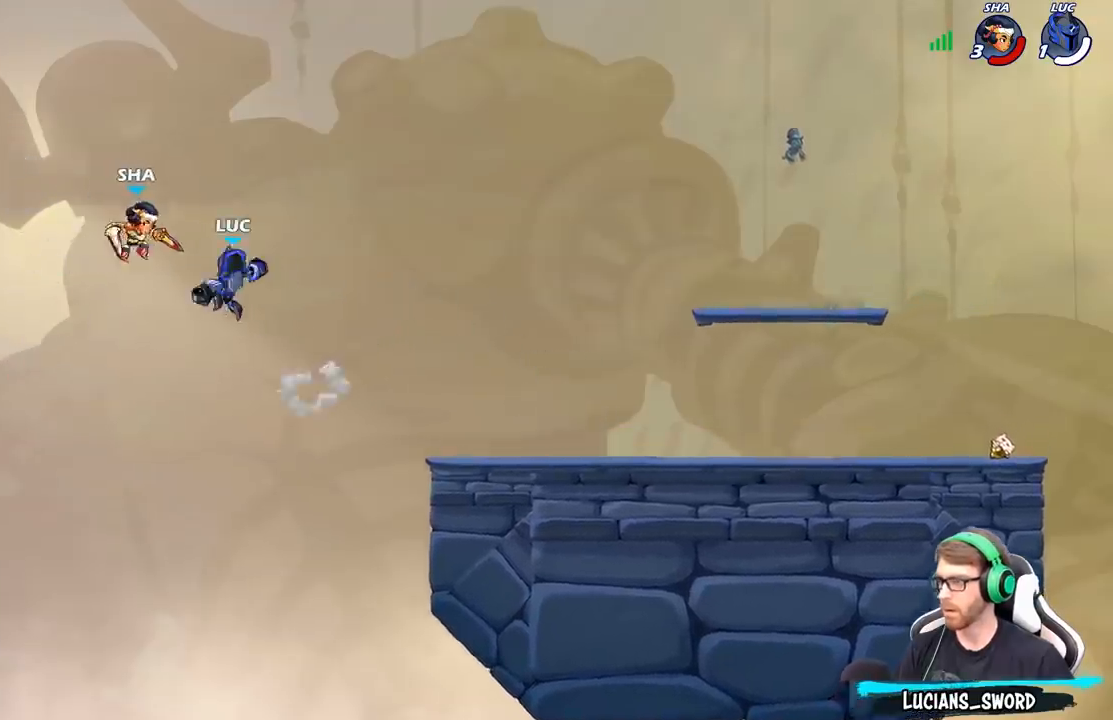
{"buttons": [], "left_stick": "right", "right_stick": "center", "events": [[133, "left_stick", "center"], [283, "left_stick", "right"]]}